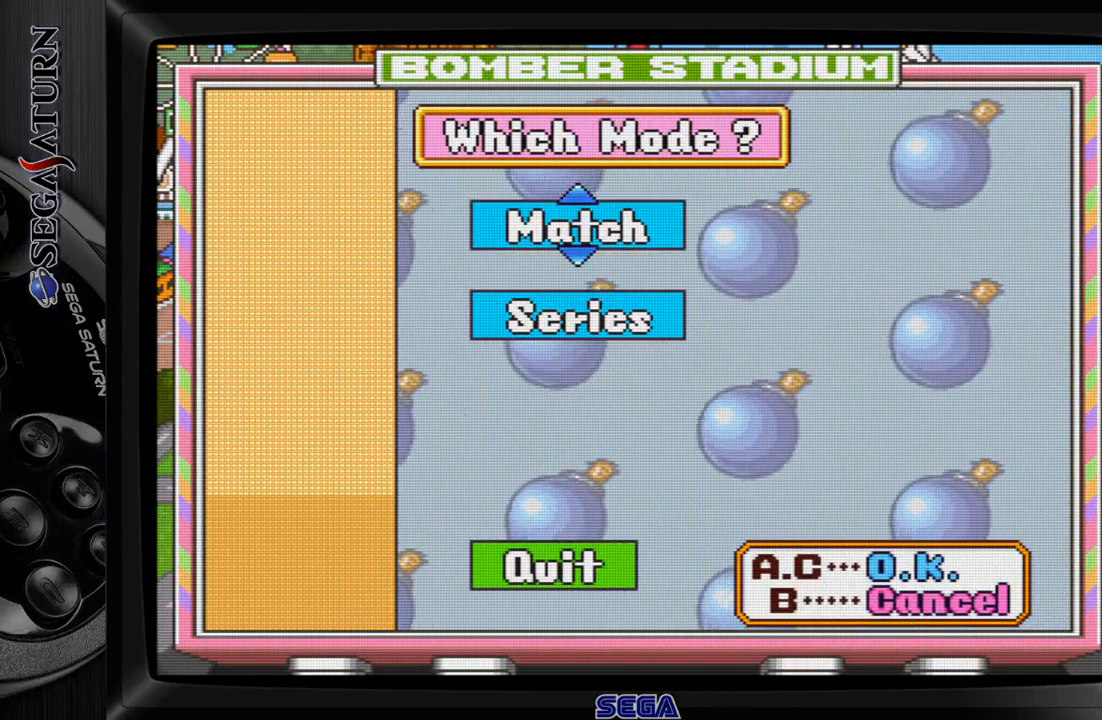
Gameplay with a controller (Xbox layout); each line is a JSON object with the inputs held at the frame after it. "events" lists button and stick changes between this image and that frame as [ms after this image, input, new state], when the widget could be followed in between. Not read: L2 L3 R2 R3 left_stick.
{"buttons": [], "events": [[283, "C", "down"], [383, "C", "up"]]}
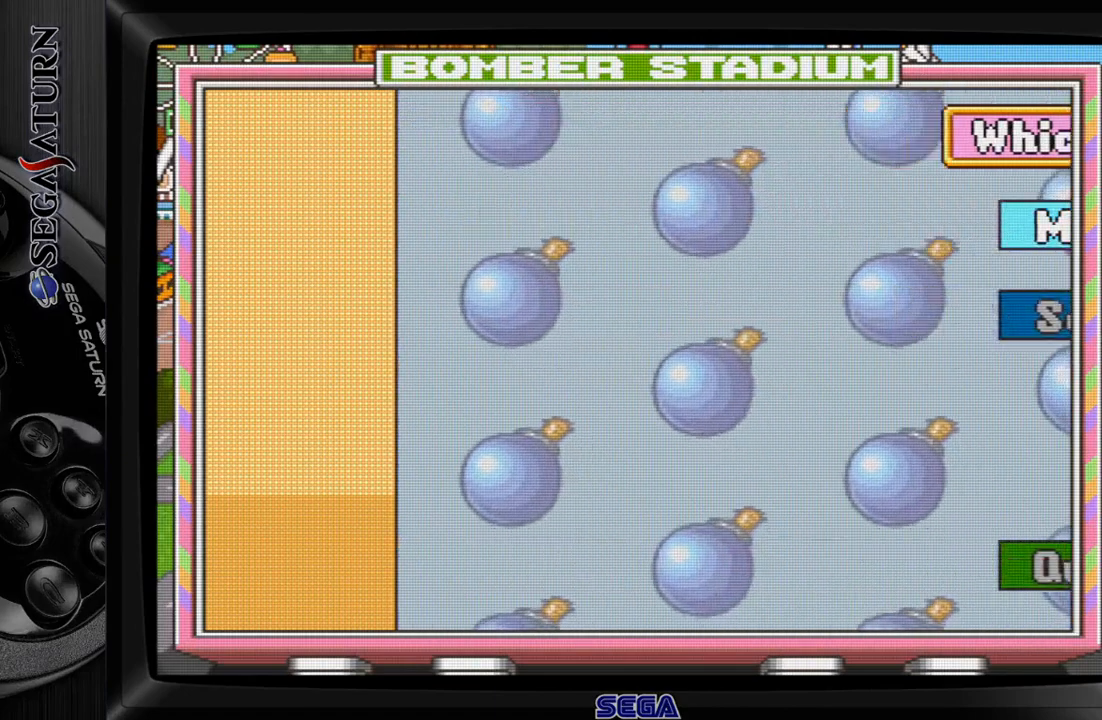
{"buttons": [], "events": []}
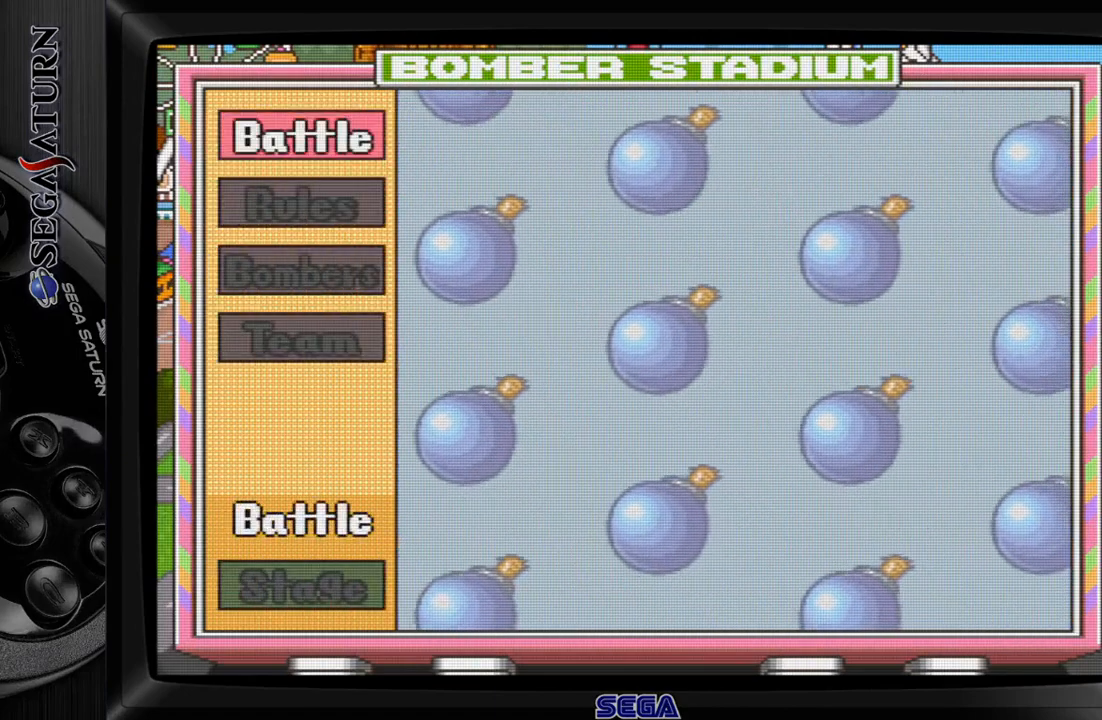
{"buttons": [], "events": []}
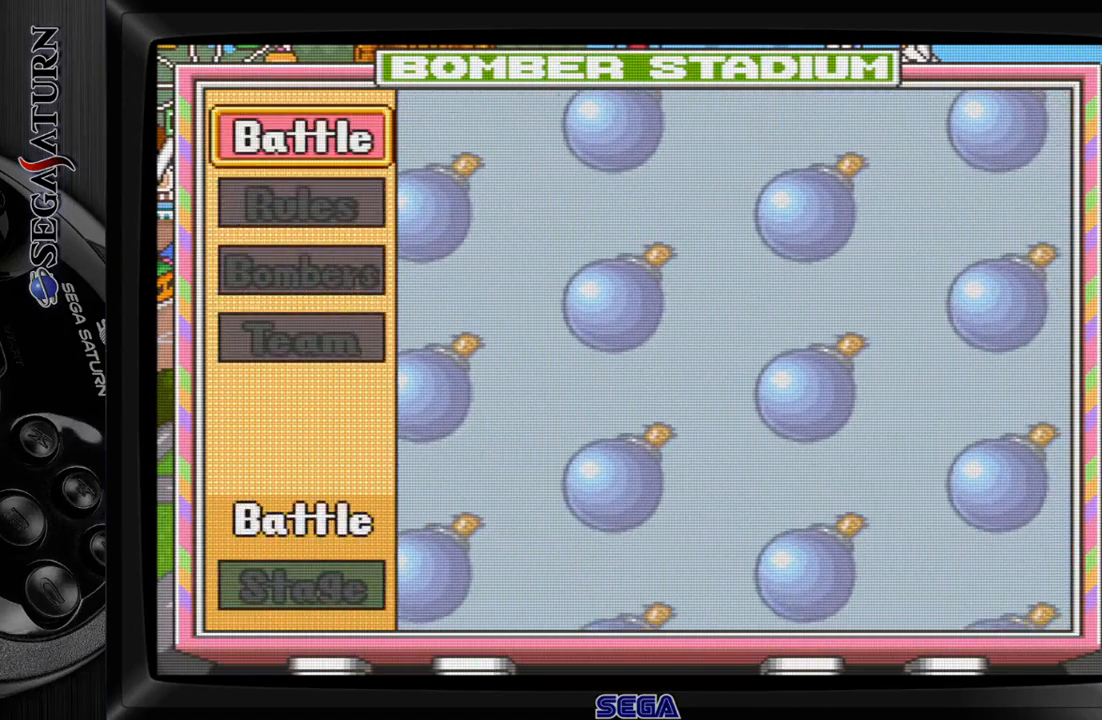
{"buttons": [], "events": [[183, "C", "down"], [250, "C", "up"]]}
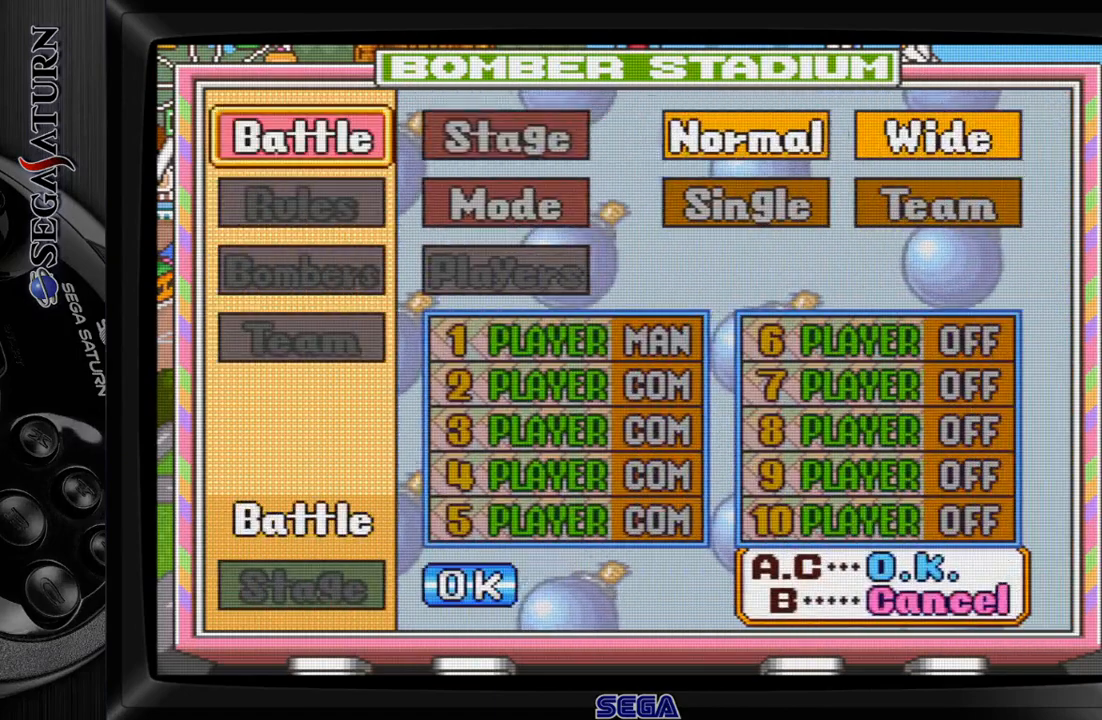
{"buttons": [], "events": []}
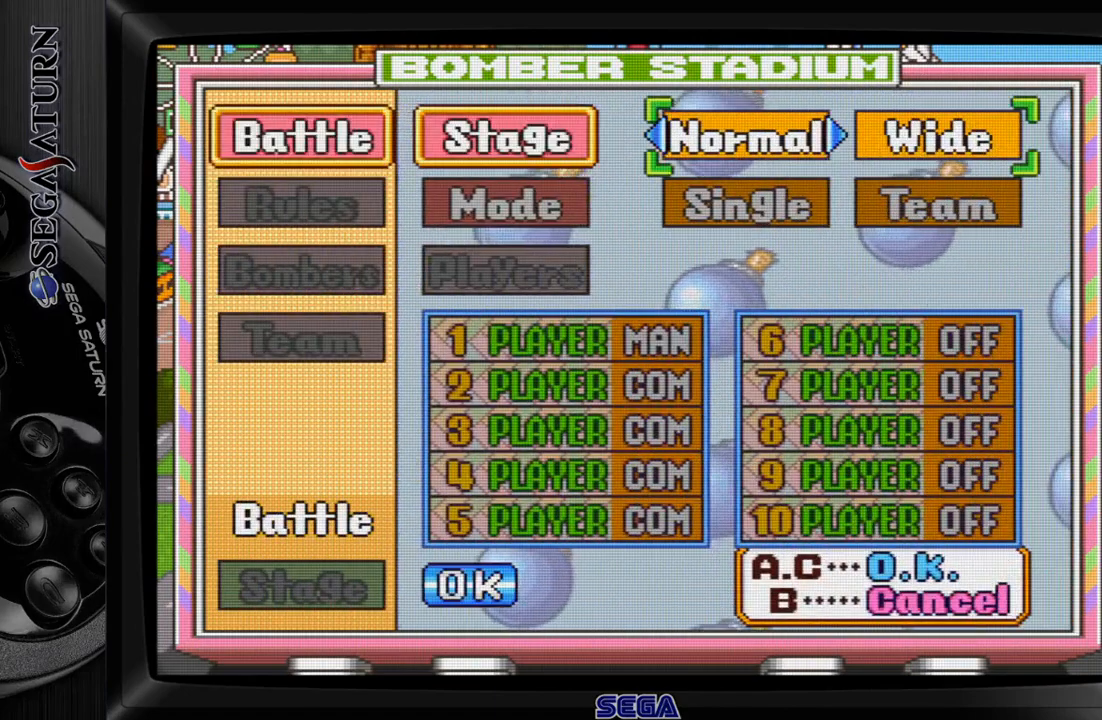
{"buttons": [], "events": []}
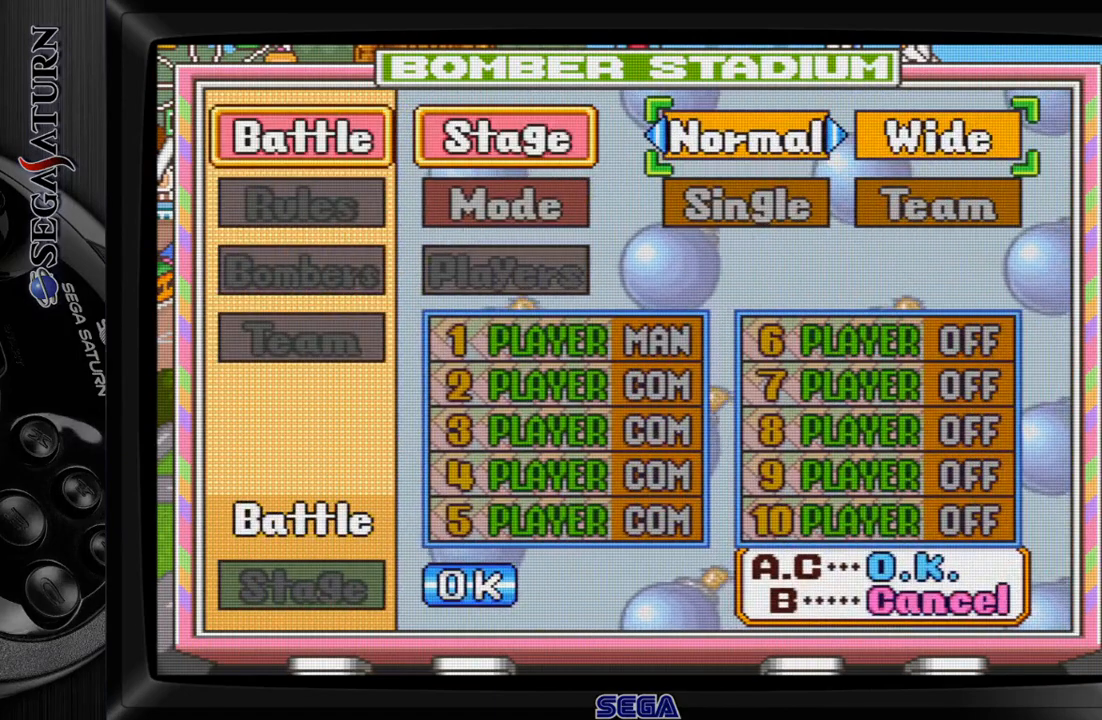
{"buttons": [], "events": []}
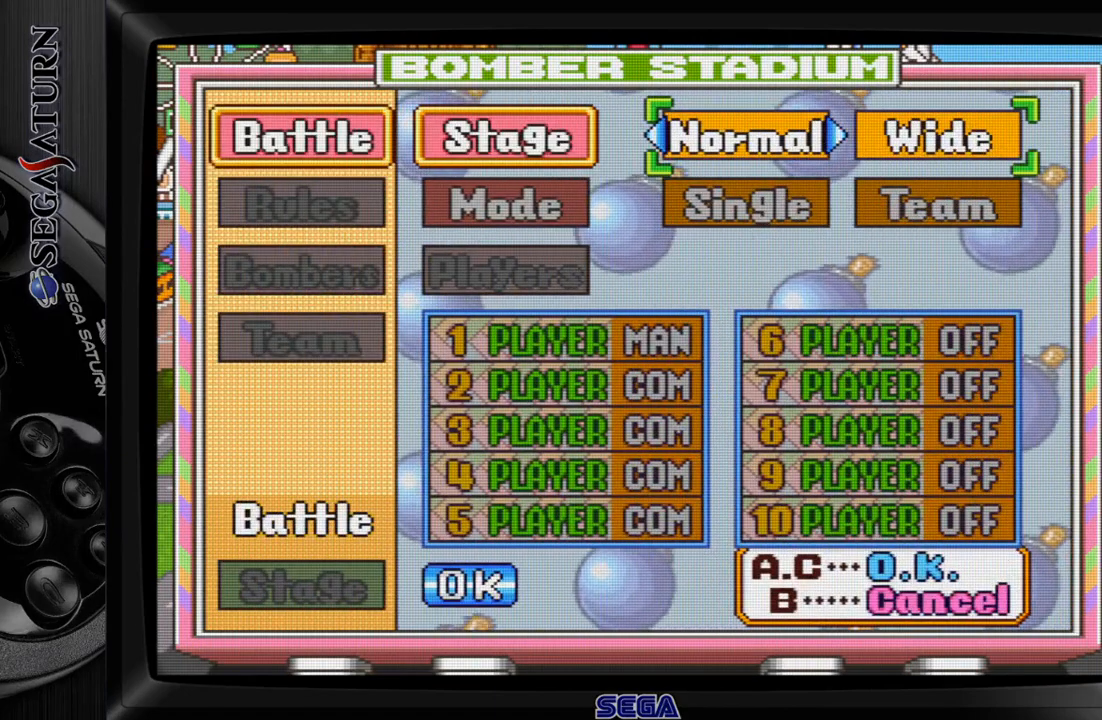
{"buttons": [], "events": [[267, "C", "down"], [383, "C", "up"]]}
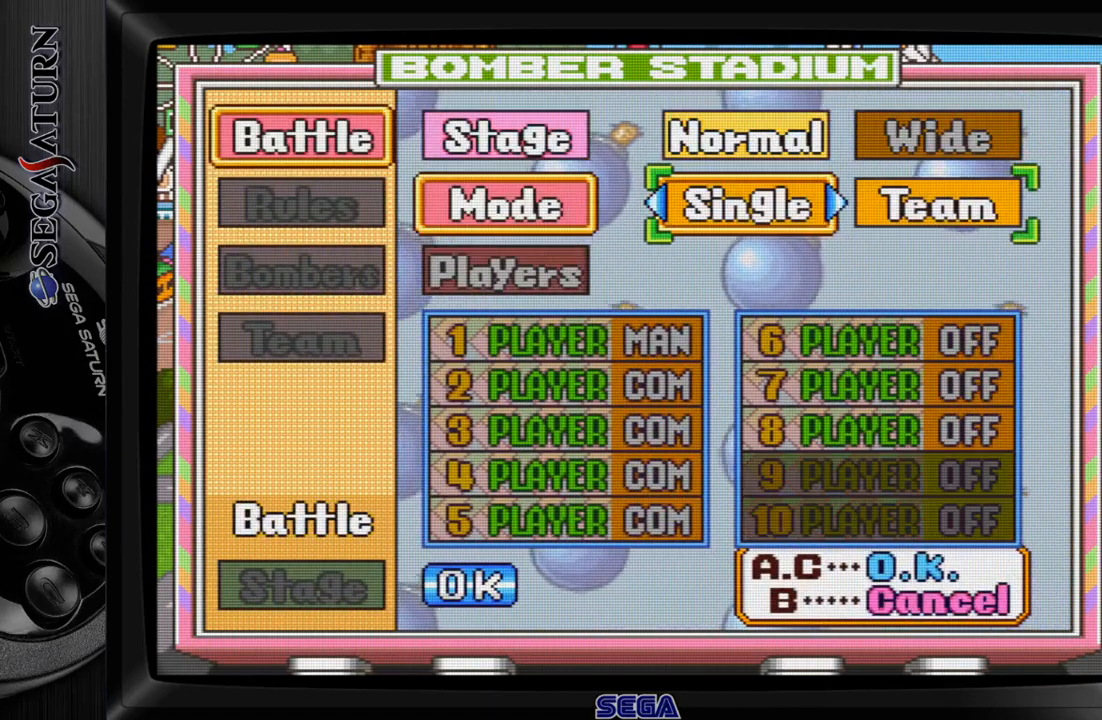
{"buttons": [], "events": [[400, "C", "down"], [483, "C", "up"]]}
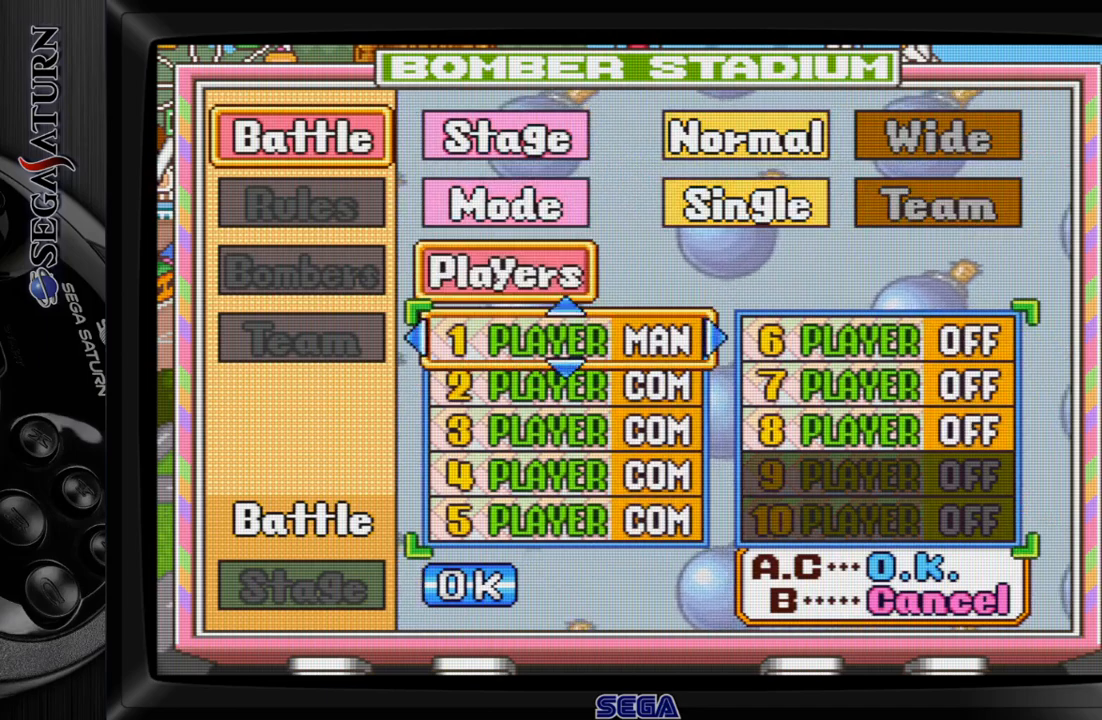
{"buttons": [], "events": []}
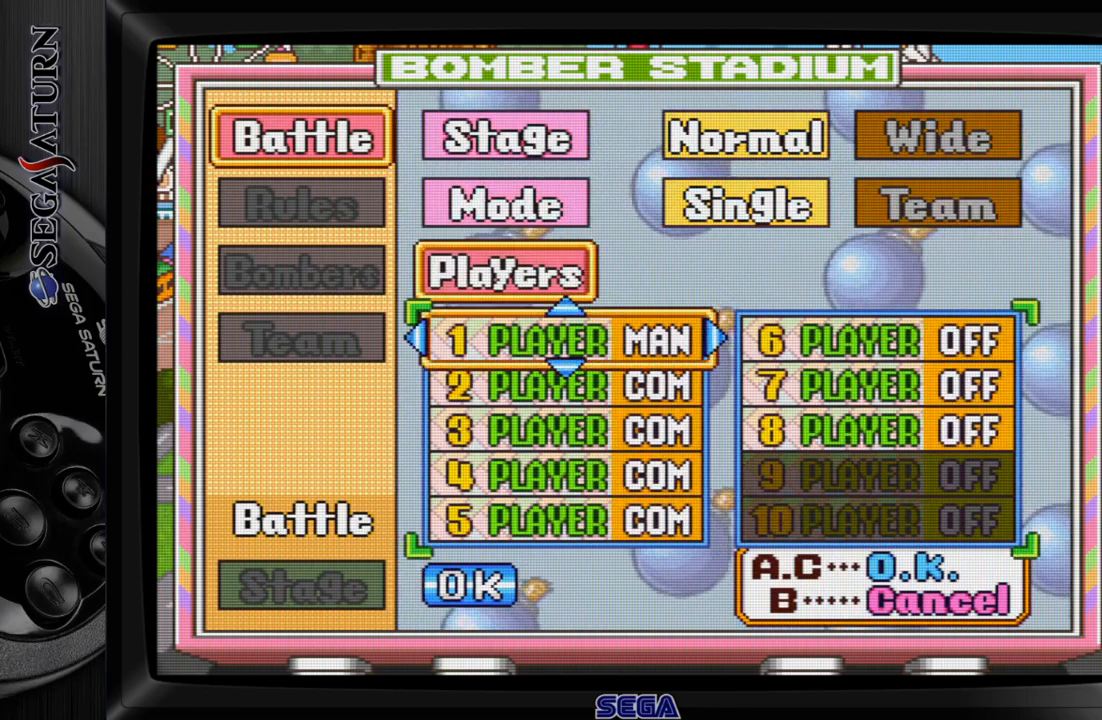
{"buttons": ["DPAD_DOWN"], "events": [[467, "DPAD_DOWN", "down"]]}
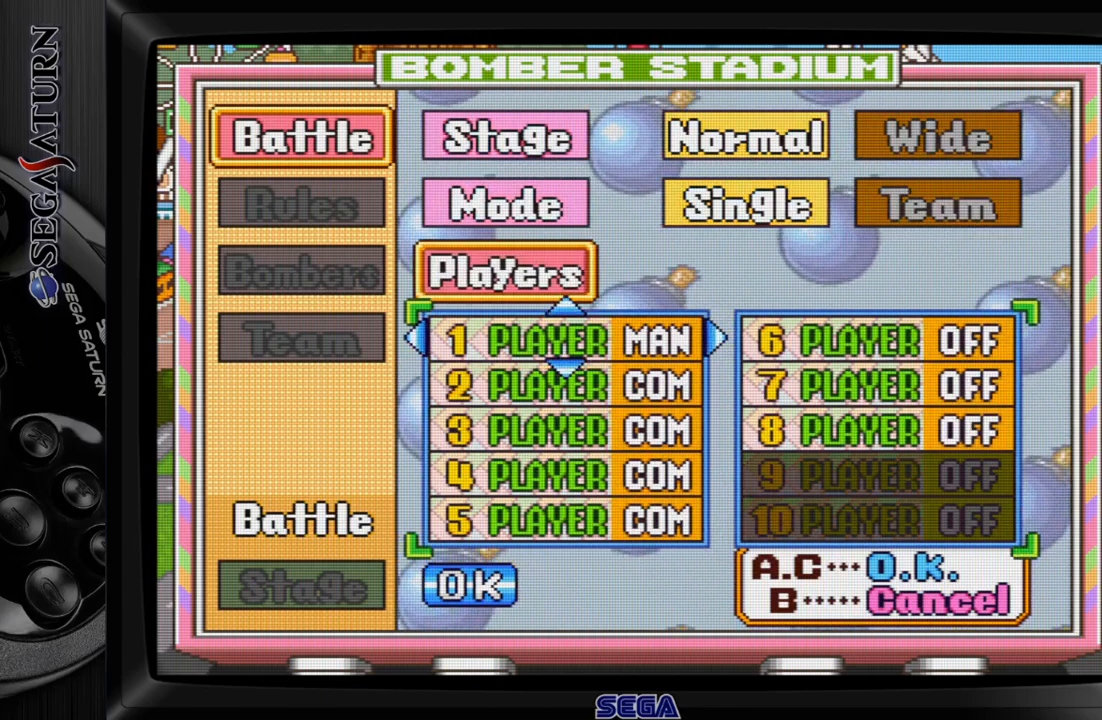
{"buttons": [], "events": [[50, "DPAD_DOWN", "up"], [133, "DPAD_DOWN", "down"], [250, "DPAD_DOWN", "up"], [333, "DPAD_DOWN", "down"], [450, "DPAD_DOWN", "up"]]}
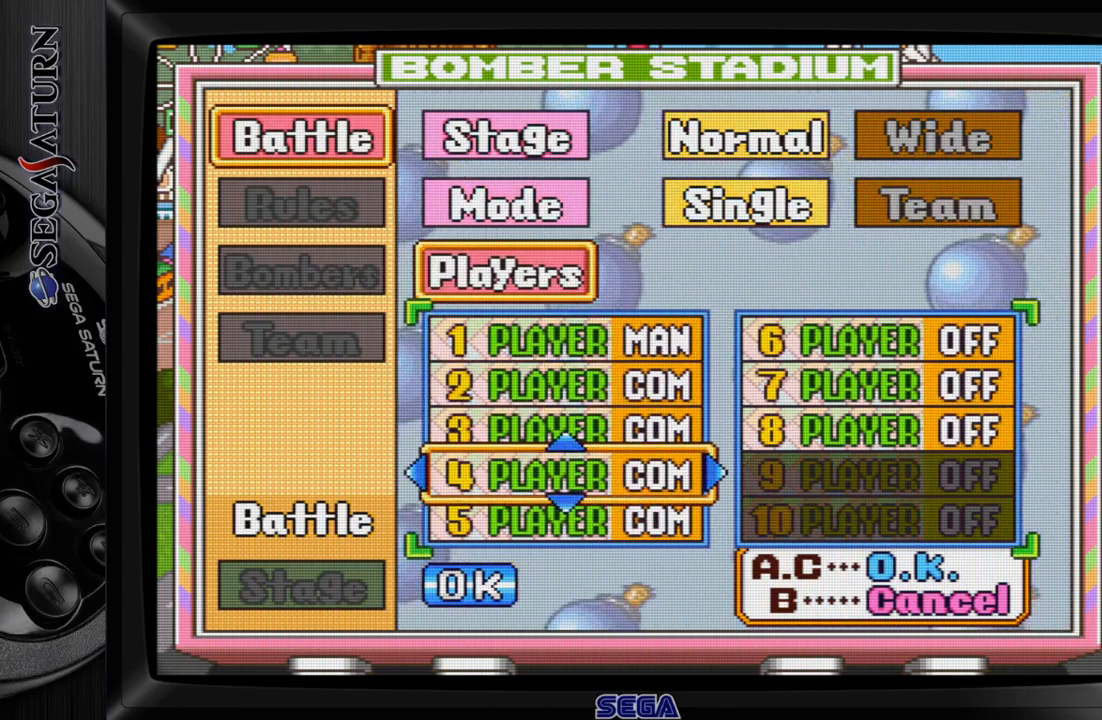
{"buttons": [], "events": [[33, "DPAD_DOWN", "down"], [133, "DPAD_DOWN", "up"], [283, "DPAD_DOWN", "down"], [417, "DPAD_DOWN", "up"]]}
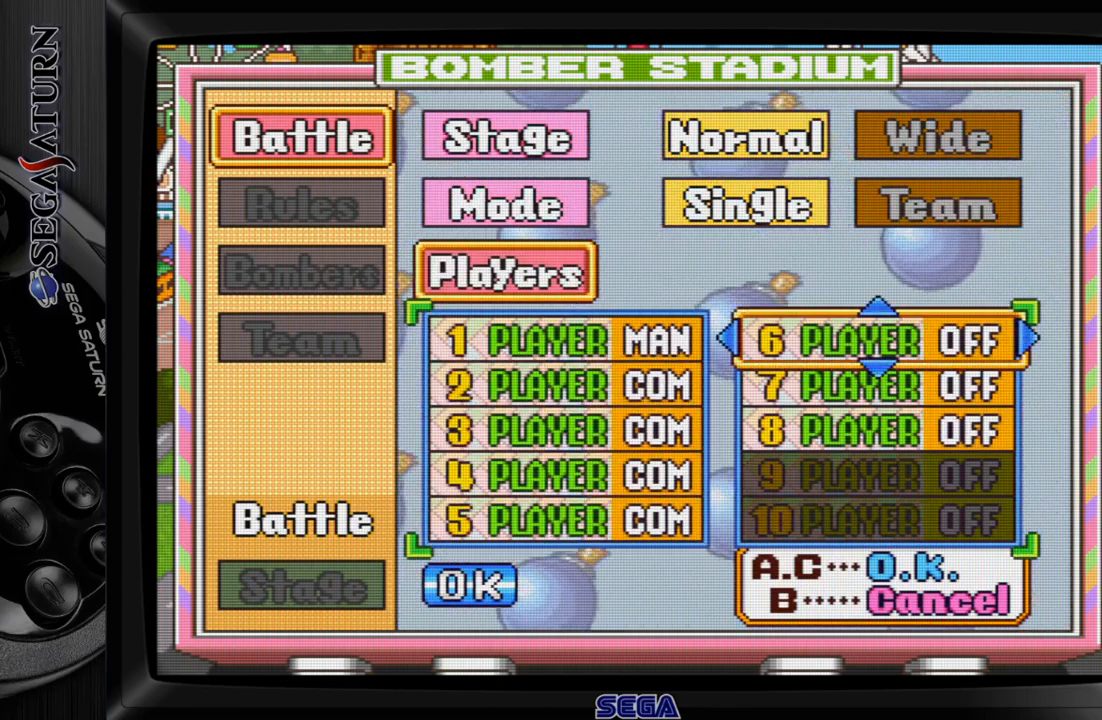
{"buttons": [], "events": [[200, "DPAD_RIGHT", "down"], [383, "DPAD_RIGHT", "up"]]}
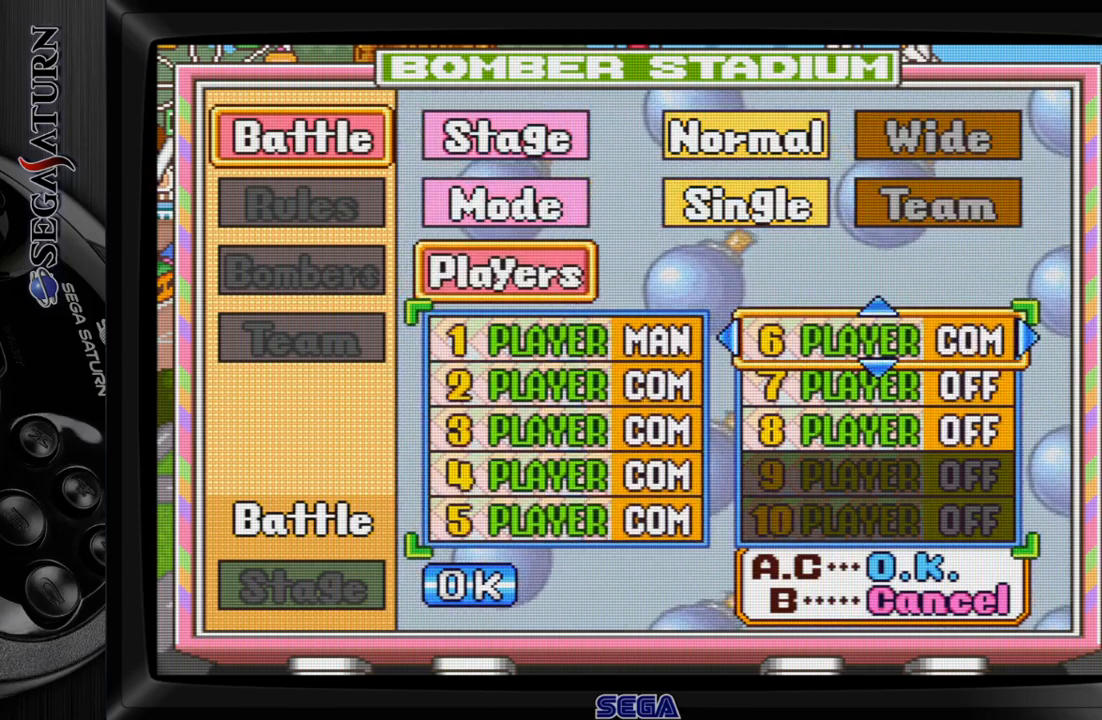
{"buttons": ["DPAD_RIGHT"], "events": [[100, "DPAD_DOWN", "down"], [217, "DPAD_DOWN", "up"], [467, "DPAD_RIGHT", "down"]]}
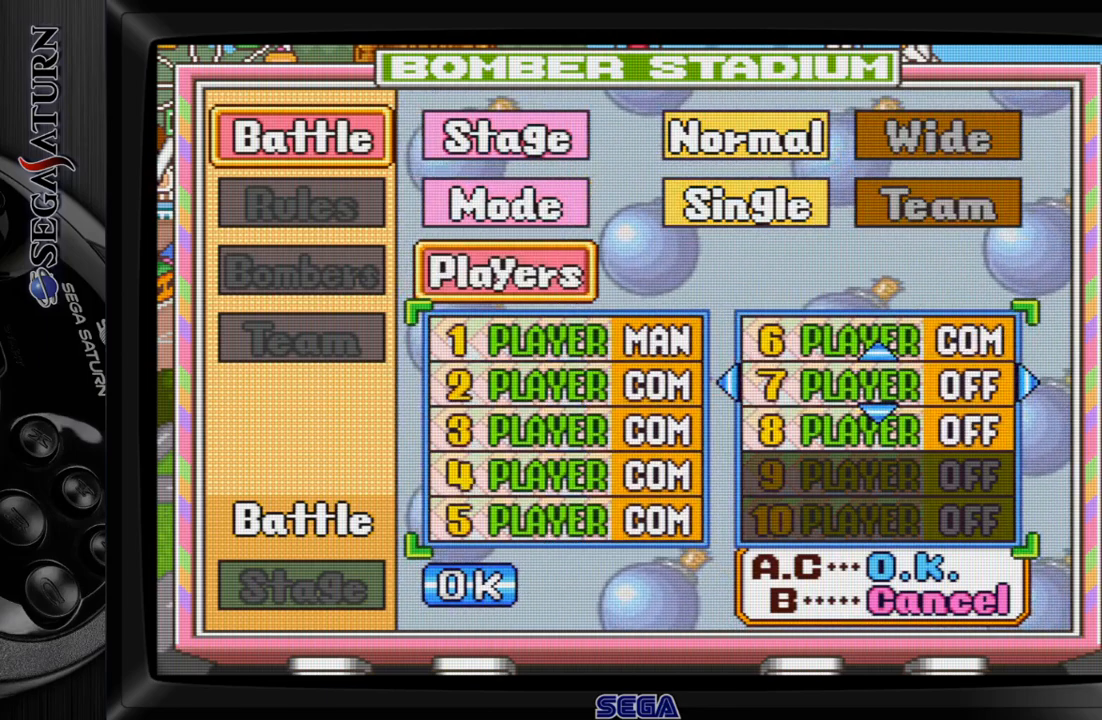
{"buttons": [], "events": [[100, "DPAD_RIGHT", "up"], [317, "DPAD_DOWN", "down"], [450, "DPAD_DOWN", "up"]]}
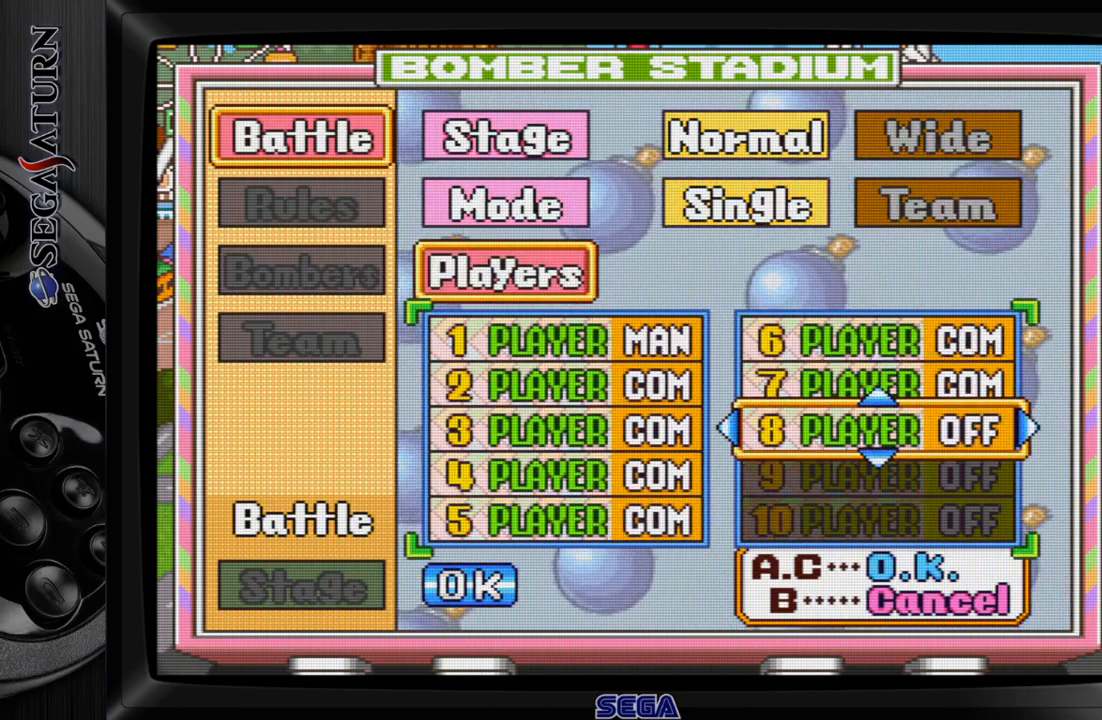
{"buttons": [], "events": [[167, "DPAD_RIGHT", "down"], [333, "DPAD_RIGHT", "up"]]}
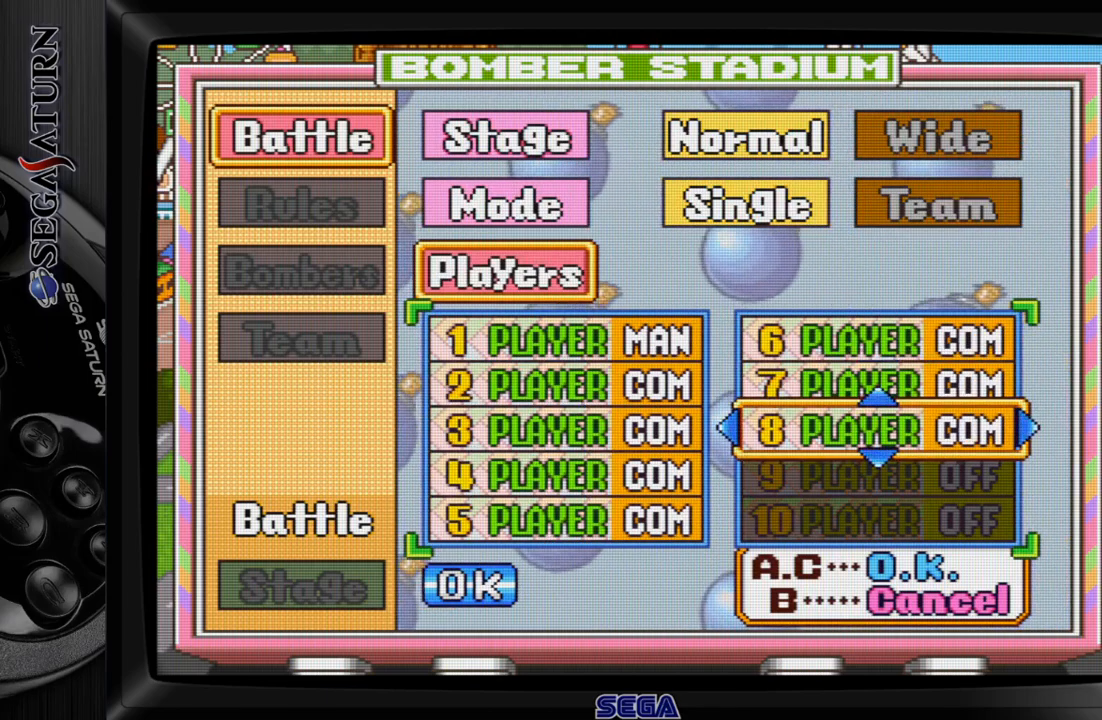
{"buttons": [], "events": [[333, "C", "down"], [450, "C", "up"]]}
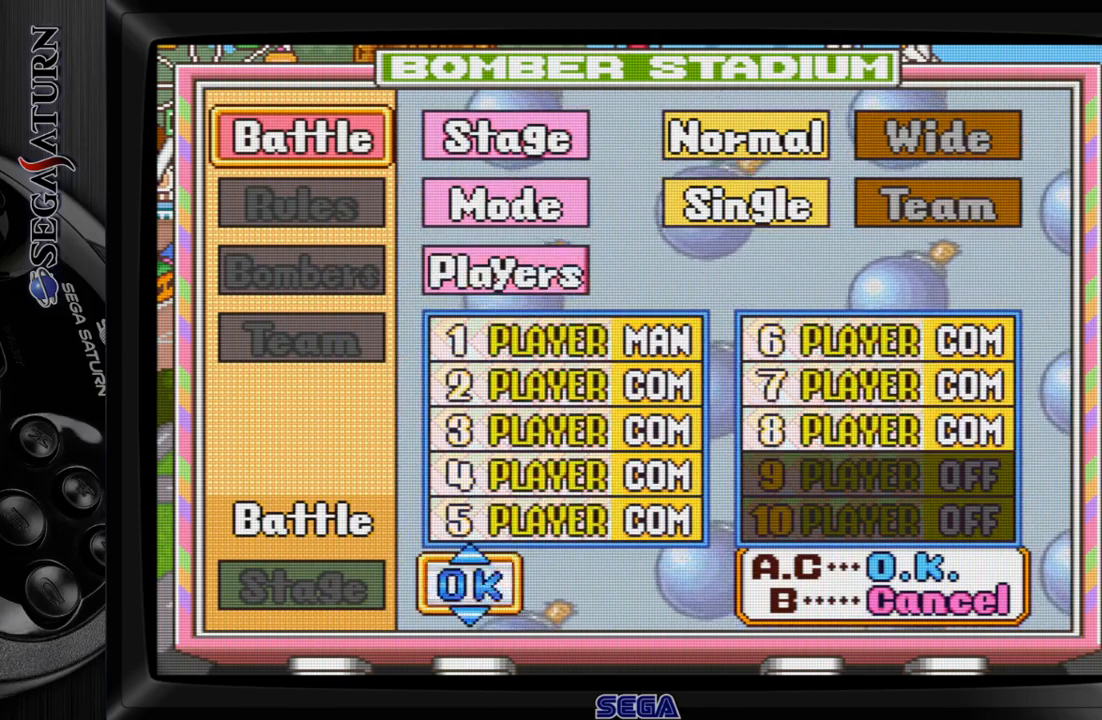
{"buttons": [], "events": []}
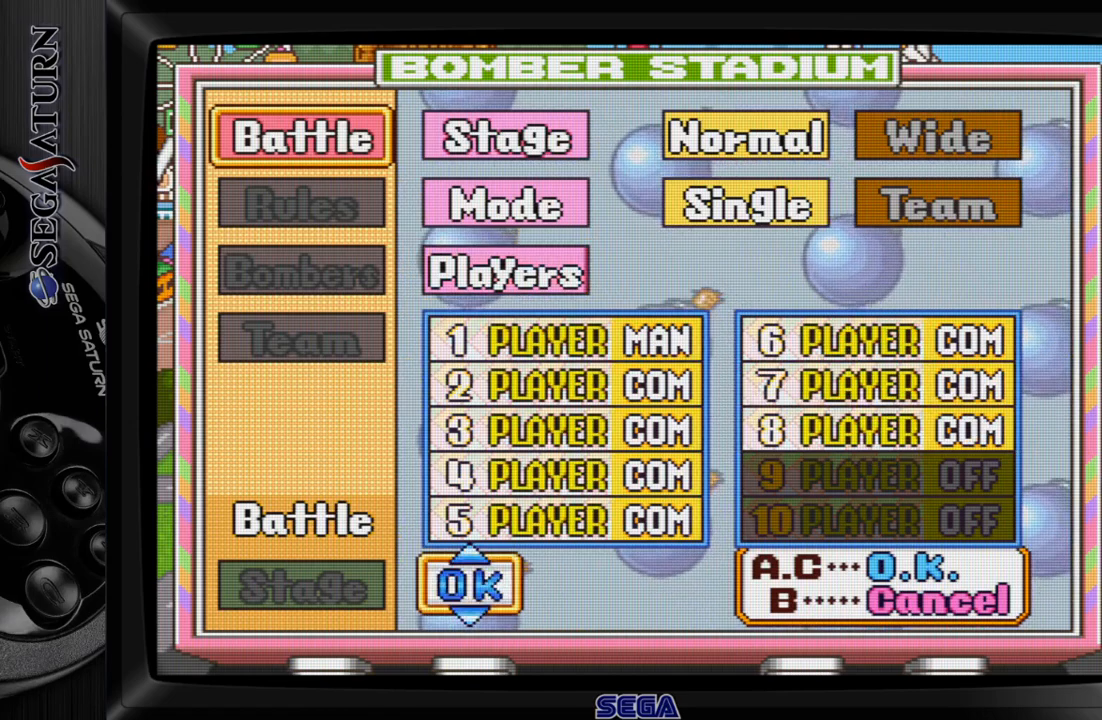
{"buttons": [], "events": [[67, "C", "down"], [133, "C", "up"]]}
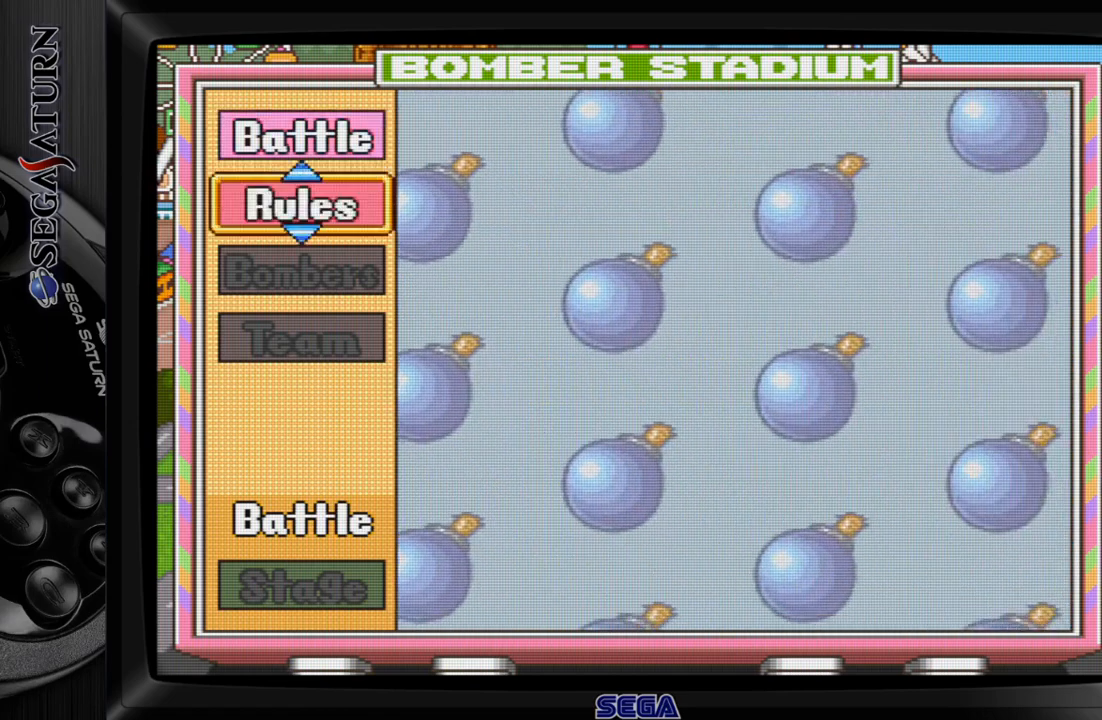
{"buttons": [], "events": []}
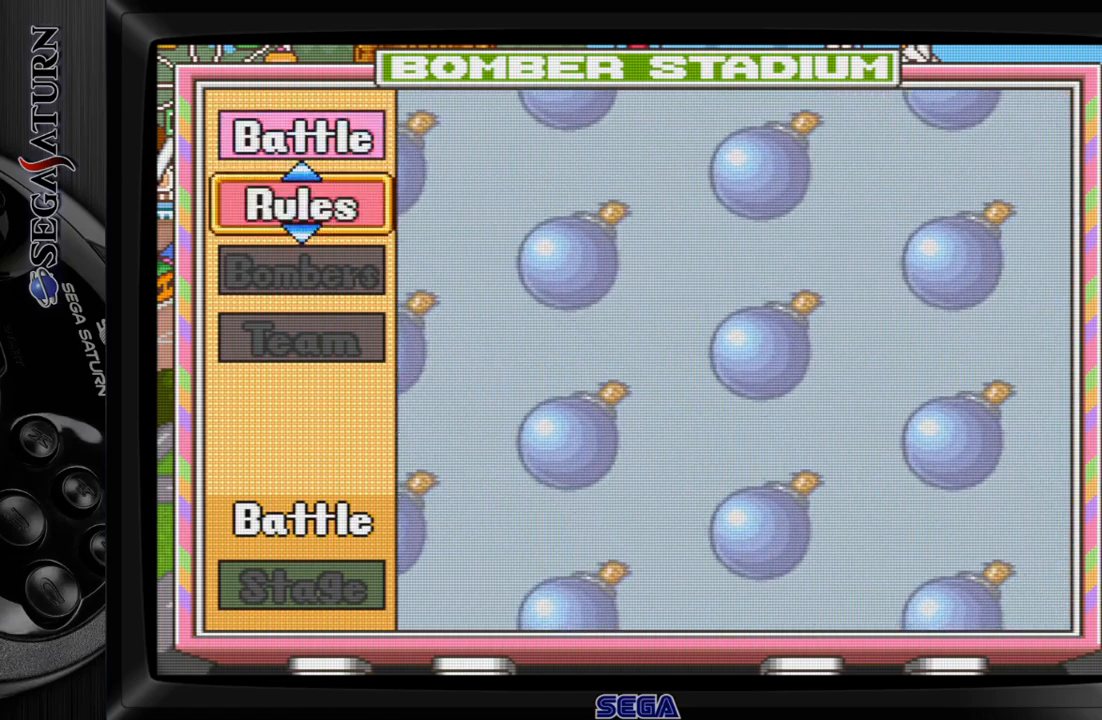
{"buttons": [], "events": []}
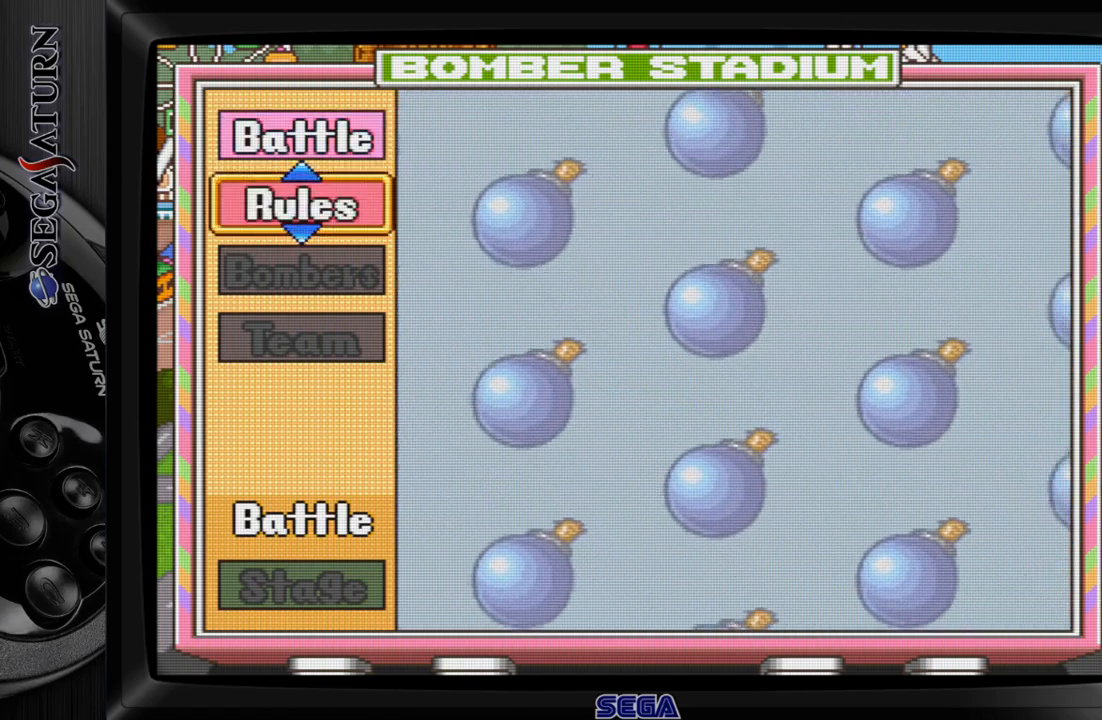
{"buttons": [], "events": [[83, "C", "down"], [183, "C", "up"]]}
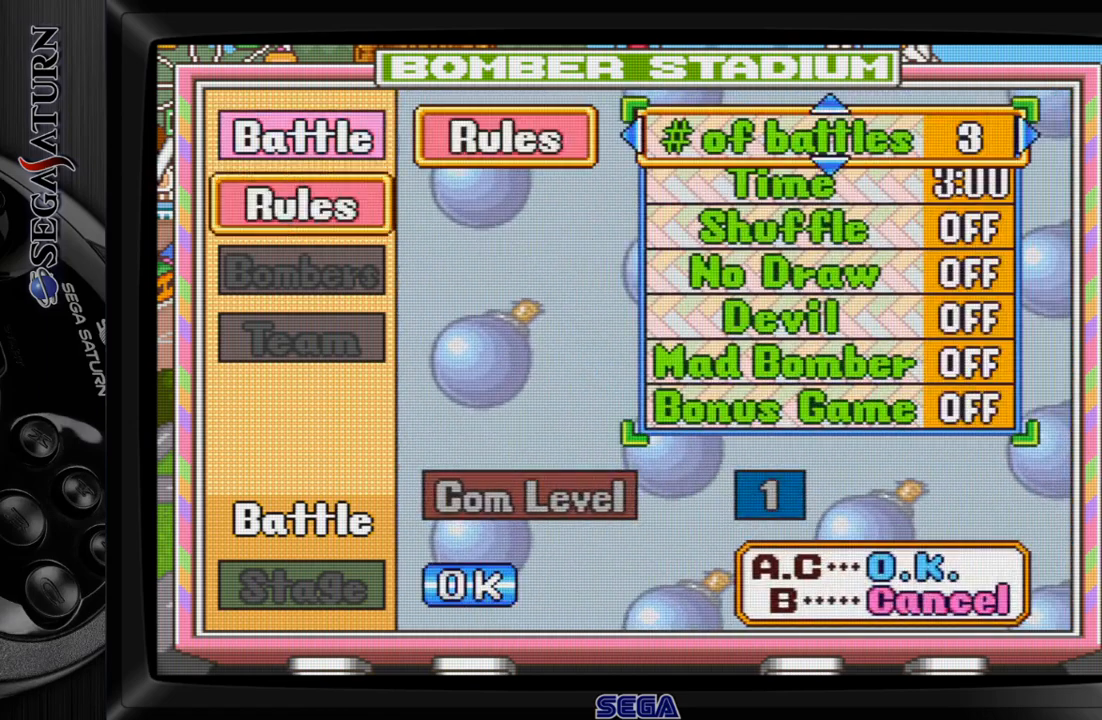
{"buttons": [], "events": []}
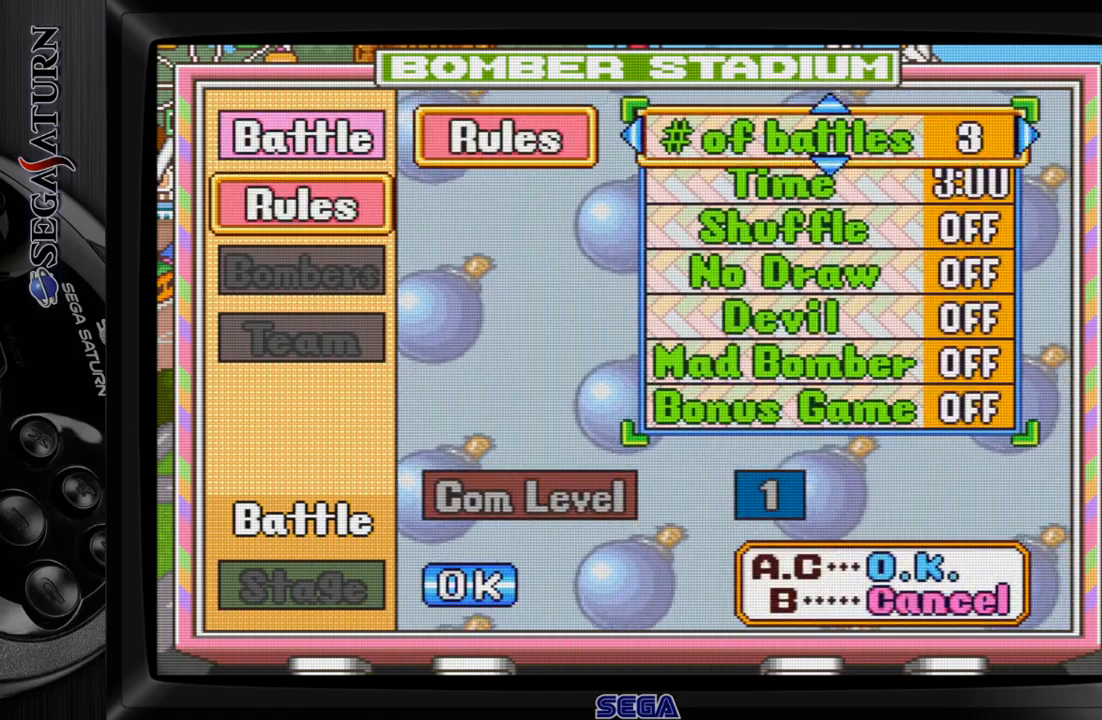
{"buttons": ["DPAD_RIGHT"], "events": [[67, "DPAD_RIGHT", "down"], [200, "DPAD_RIGHT", "up"], [450, "DPAD_RIGHT", "down"]]}
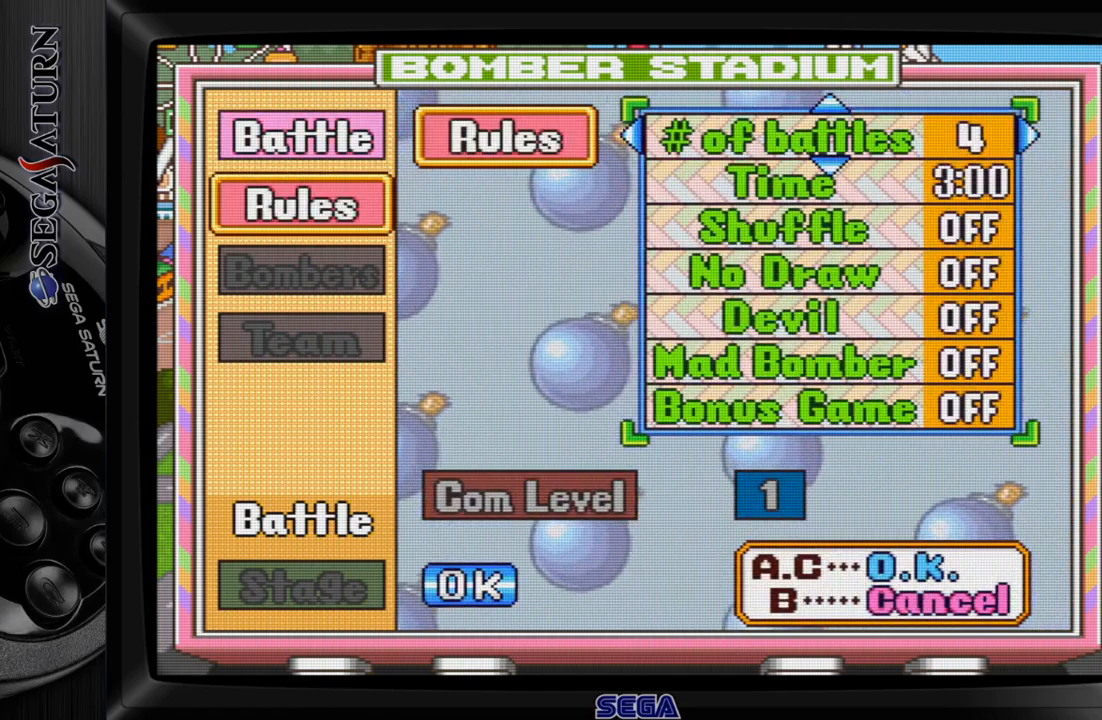
{"buttons": [], "events": [[117, "DPAD_RIGHT", "up"]]}
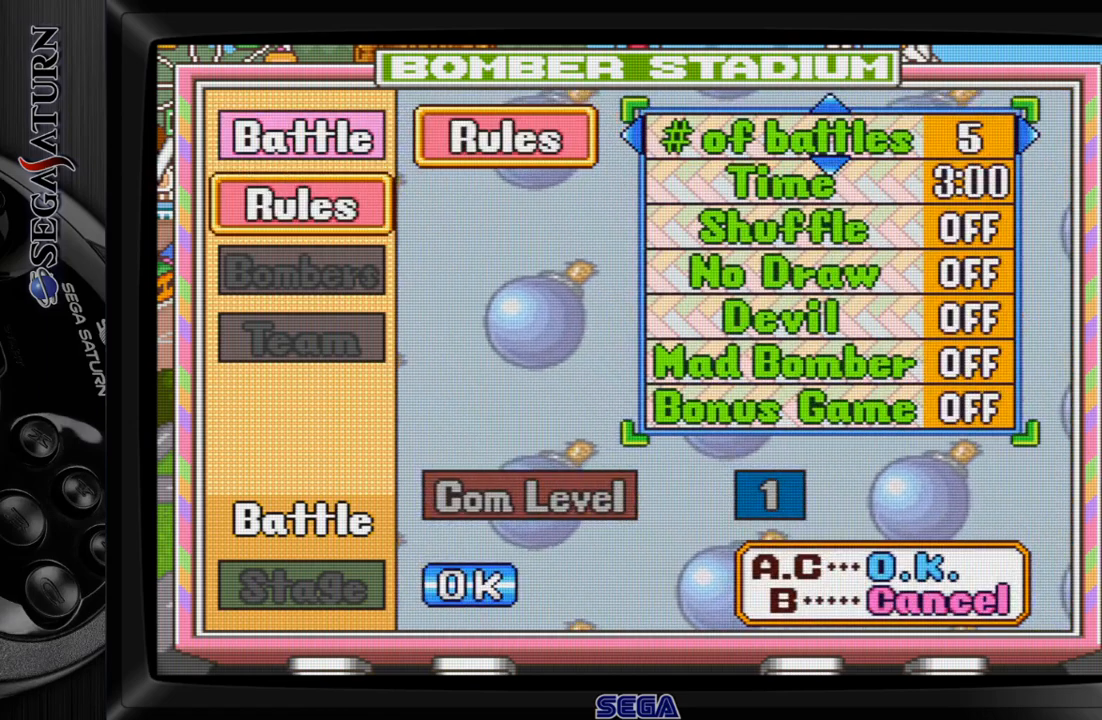
{"buttons": [], "events": []}
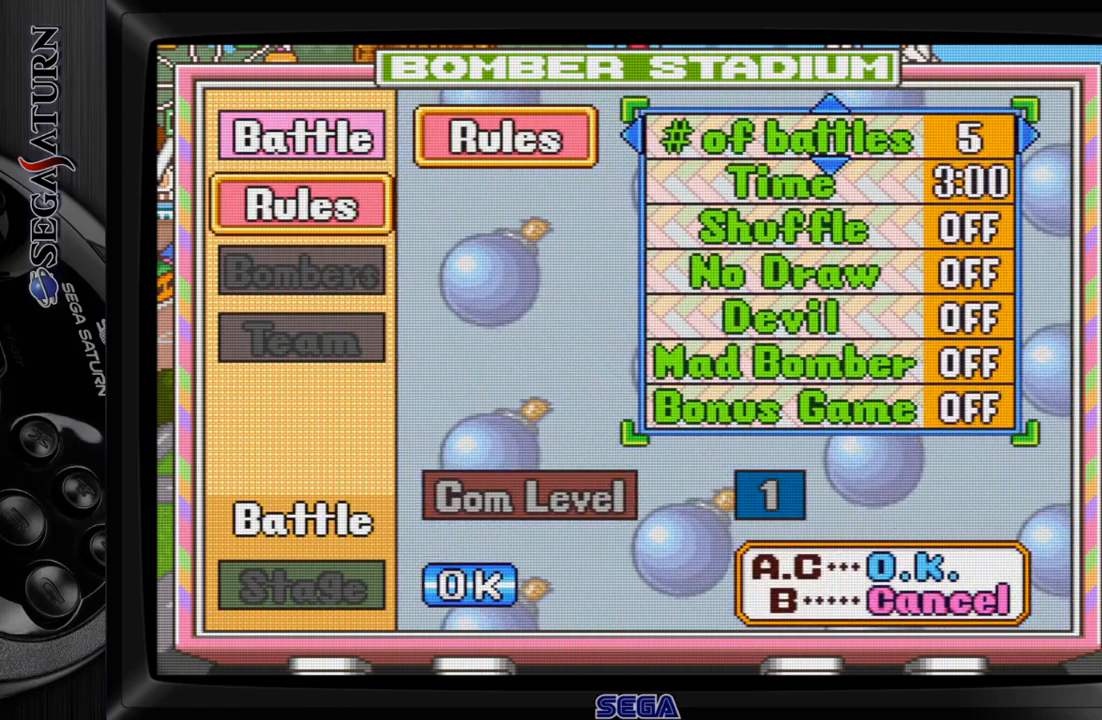
{"buttons": [], "events": []}
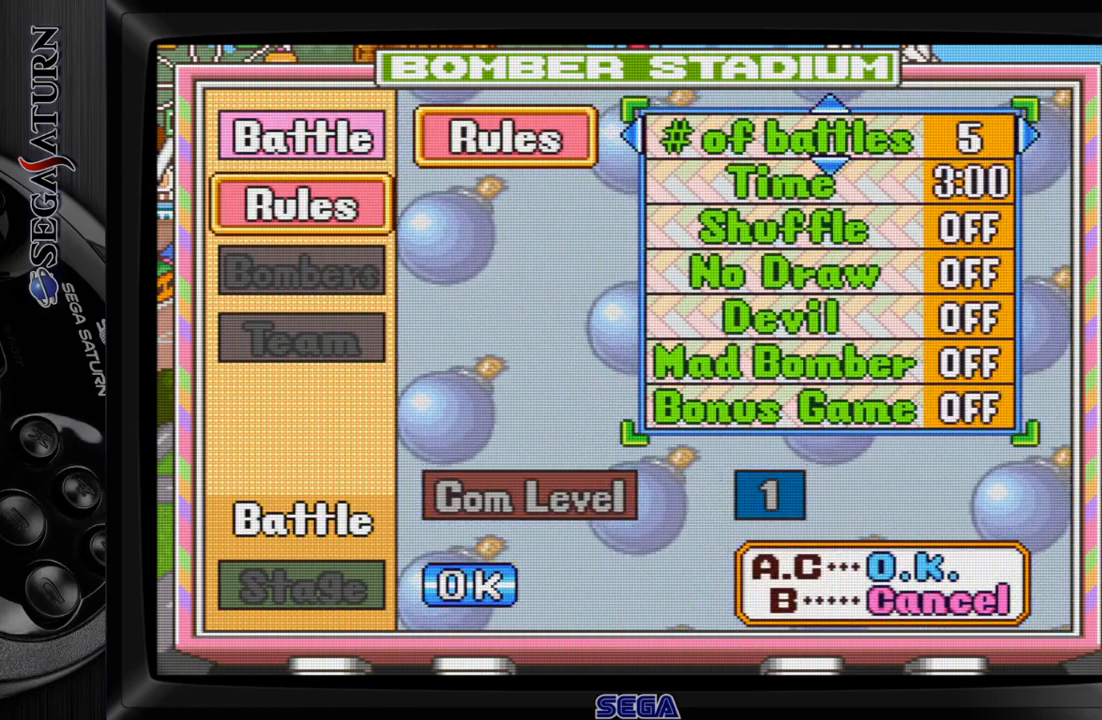
{"buttons": [], "events": [[233, "C", "down"], [317, "C", "up"]]}
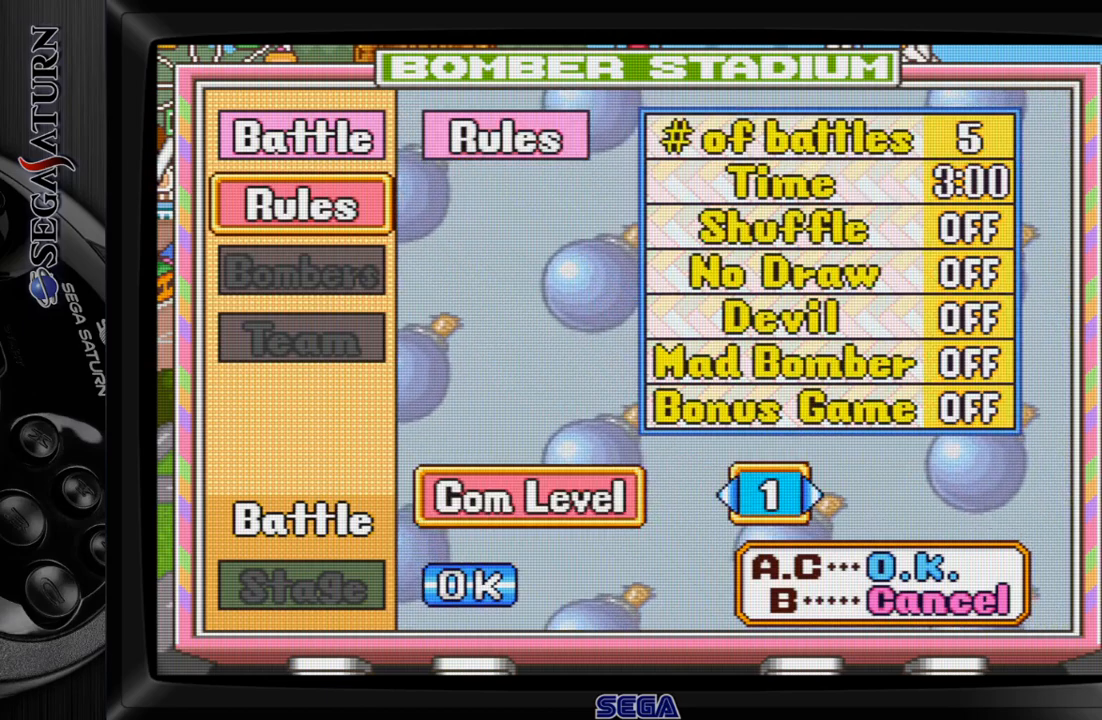
{"buttons": ["DPAD_RIGHT"], "events": [[417, "DPAD_RIGHT", "down"]]}
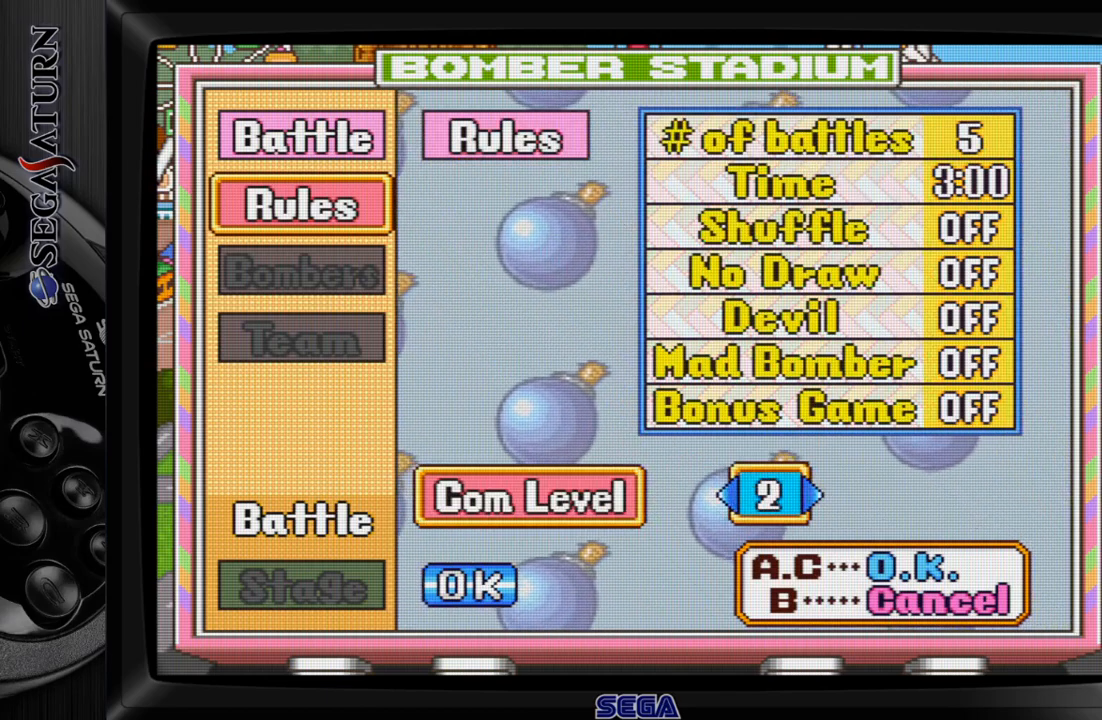
{"buttons": [], "events": [[67, "DPAD_RIGHT", "up"], [300, "DPAD_RIGHT", "down"], [417, "DPAD_RIGHT", "up"]]}